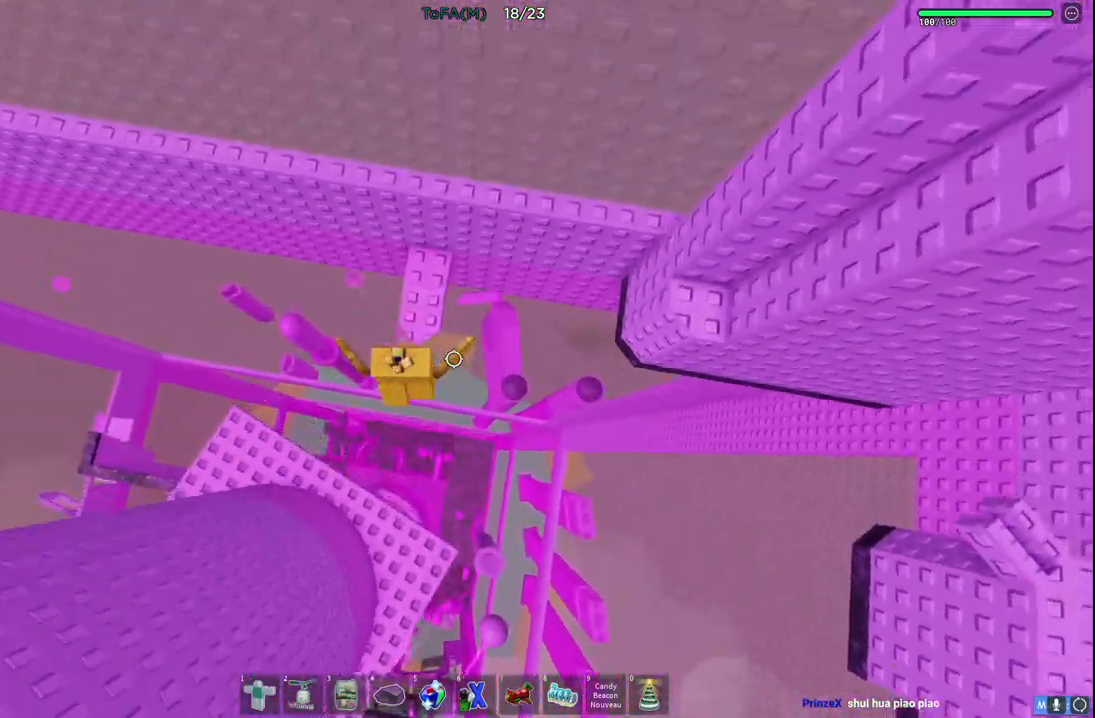
Gameplay with keyboard; each line is a JSON object with the keys held at the frame after it. "events" lists presses ("down") and releases ("up") of "a", "ctrl", "d", "e", "q", "s", "shift", "space" and "w" between this image and that frame as [ms after this image, input, new state], when the widget could be followed in between. No other keys are recorded. Mouse input is not recorded.
{"keys": ["d"], "events": [[250, "w", "up"], [350, "d", "down"]]}
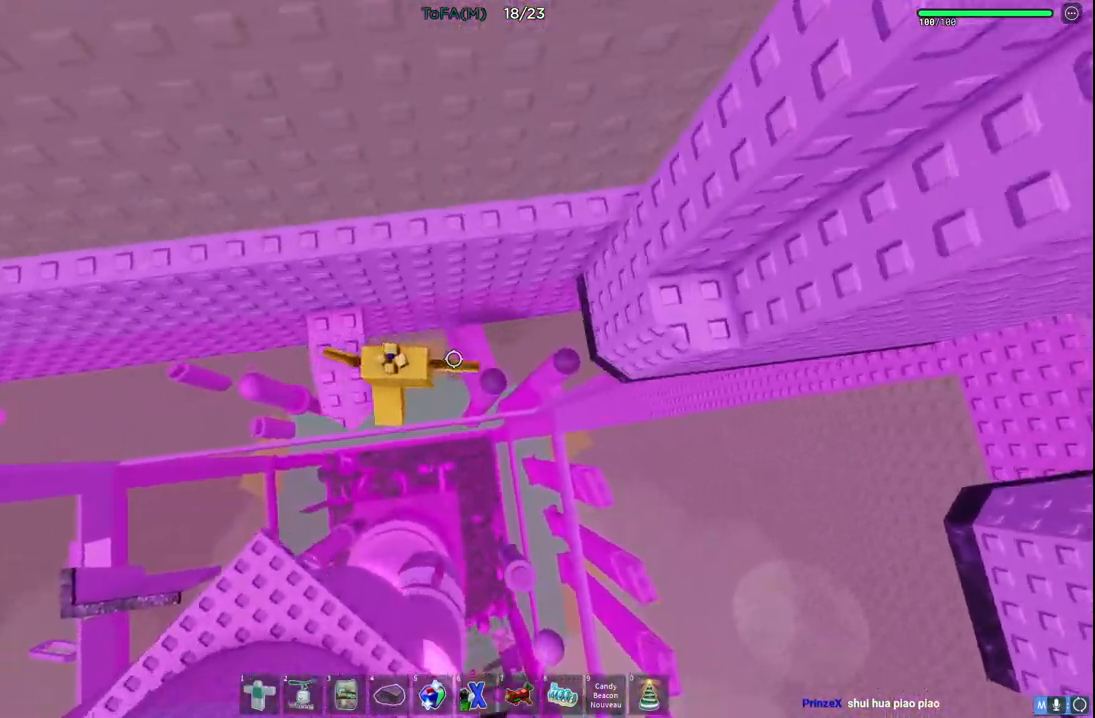
{"keys": ["d"], "events": [[33, "space", "down"], [200, "space", "up"]]}
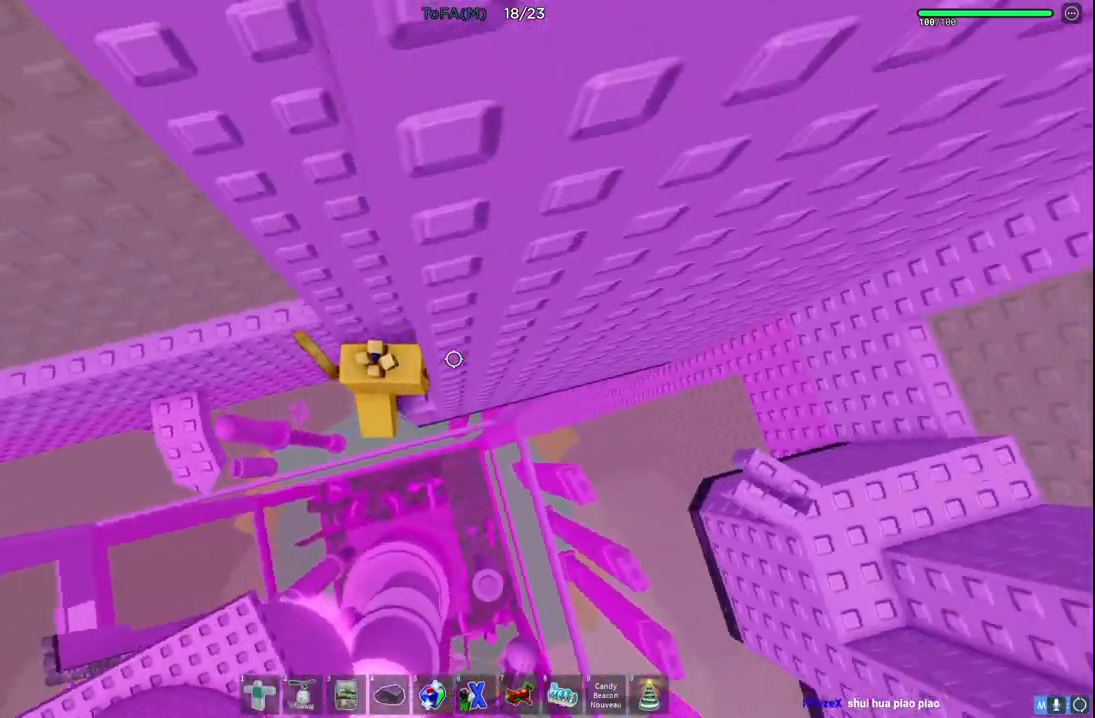
{"keys": ["d"], "events": [[17, "d", "up"], [367, "d", "down"]]}
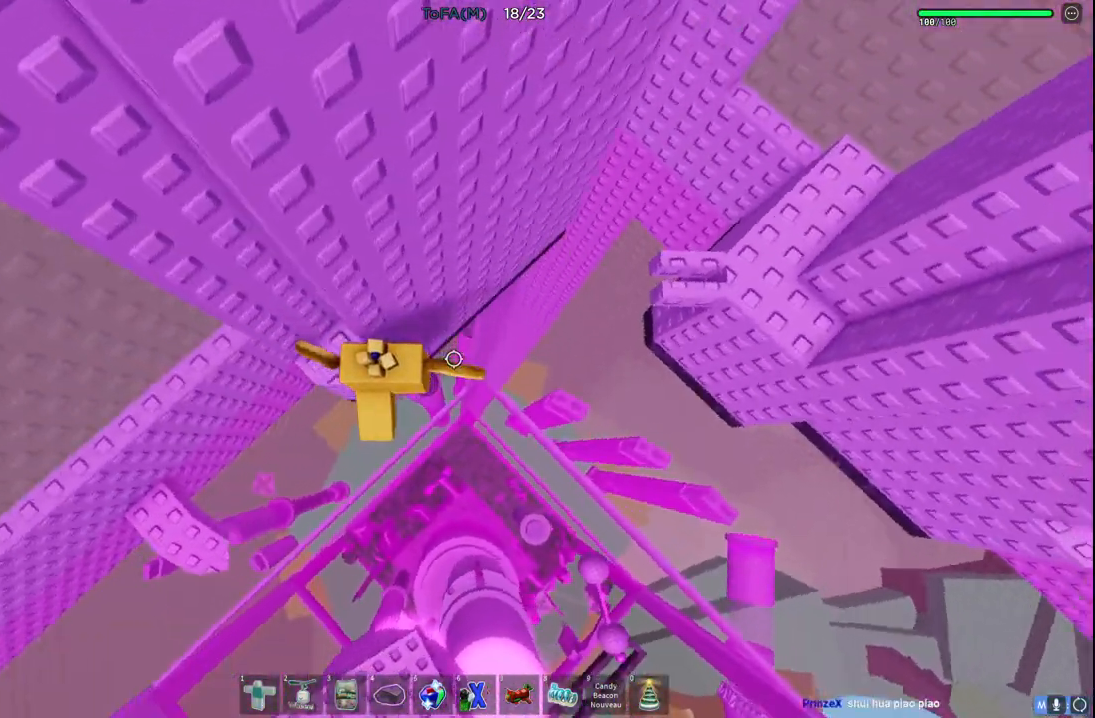
{"keys": ["d"], "events": [[33, "space", "down"], [250, "space", "up"]]}
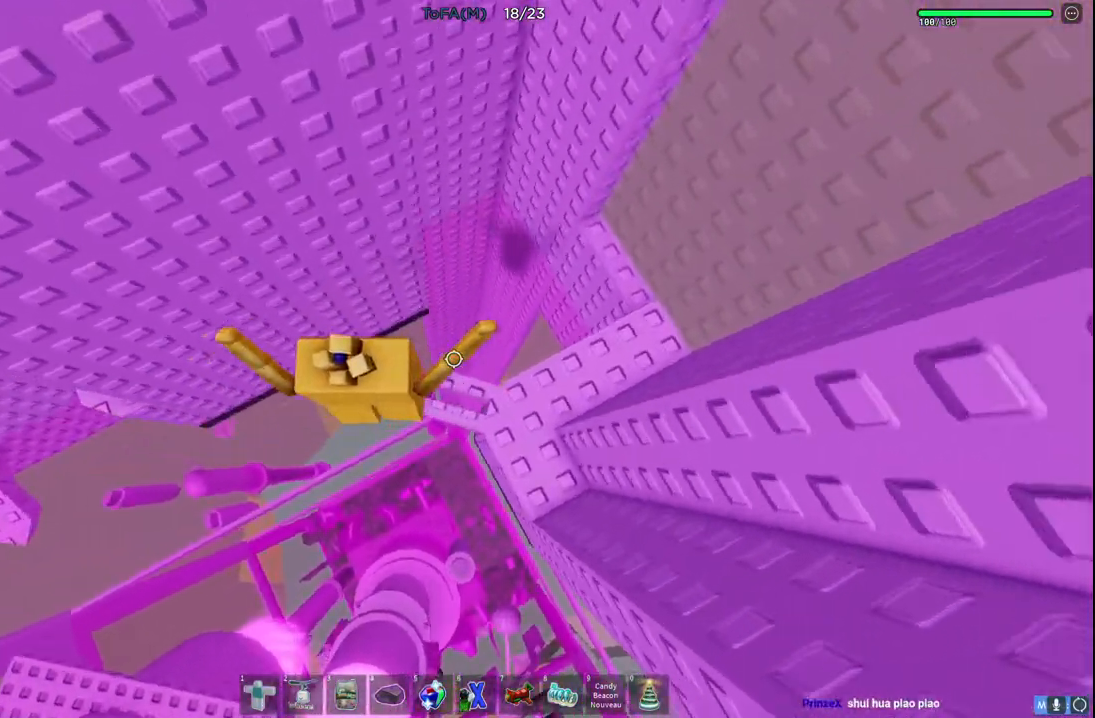
{"keys": [], "events": [[267, "d", "up"]]}
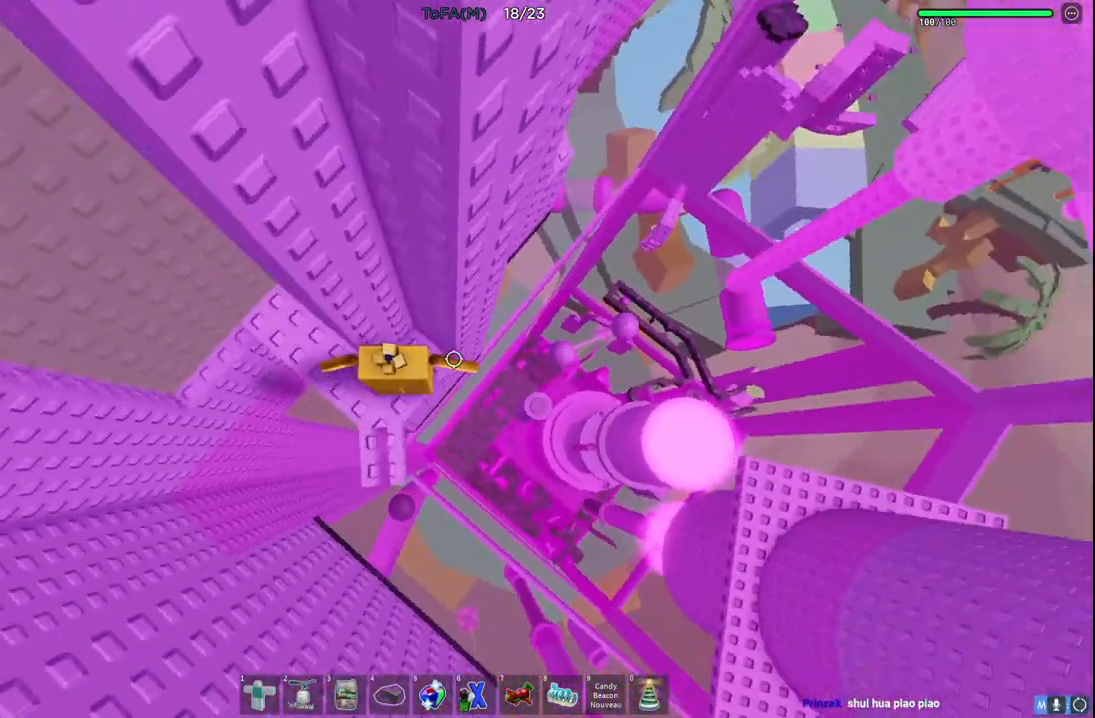
{"keys": ["d", "w"], "events": [[83, "d", "down"], [83, "w", "down"], [117, "d", "up"], [167, "w", "up"], [433, "d", "down"], [450, "w", "down"]]}
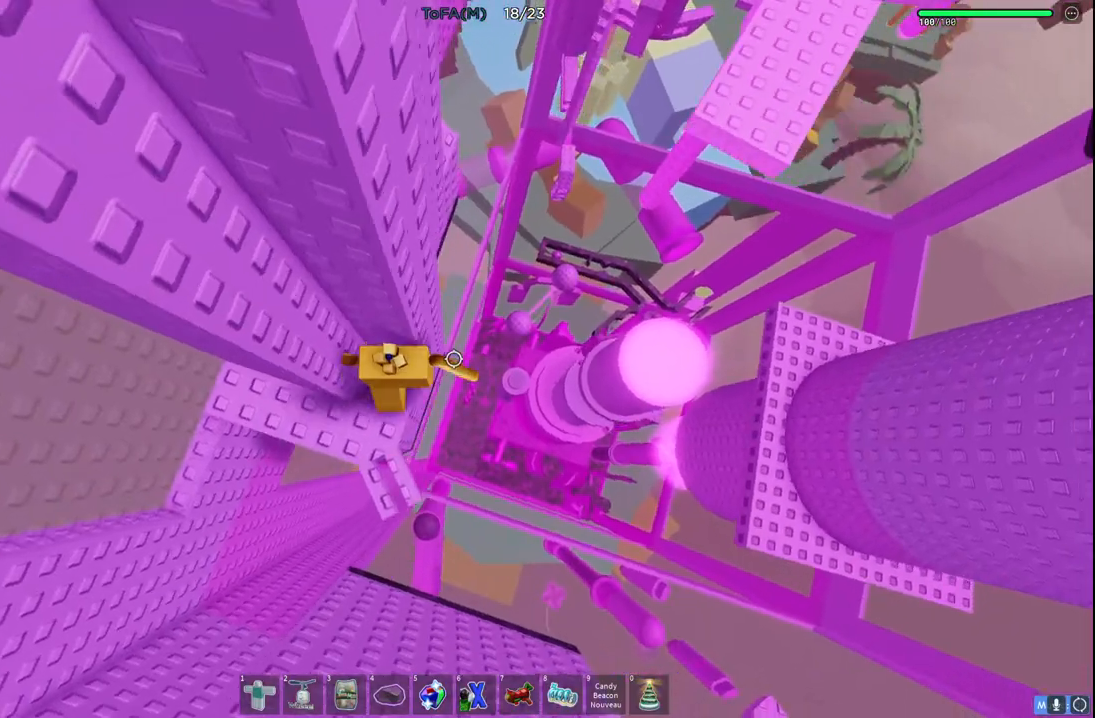
{"keys": ["d", "space"], "events": [[50, "d", "up"], [50, "w", "up"], [317, "d", "down"], [417, "space", "down"]]}
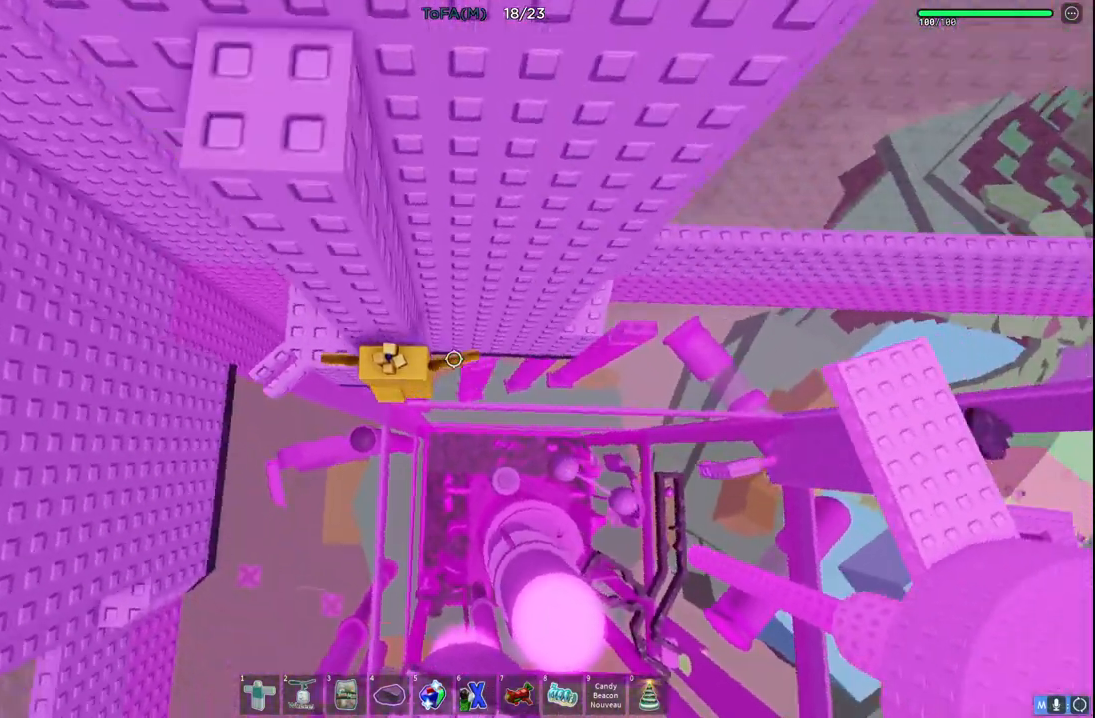
{"keys": ["d", "w"], "events": [[133, "space", "up"], [483, "w", "down"]]}
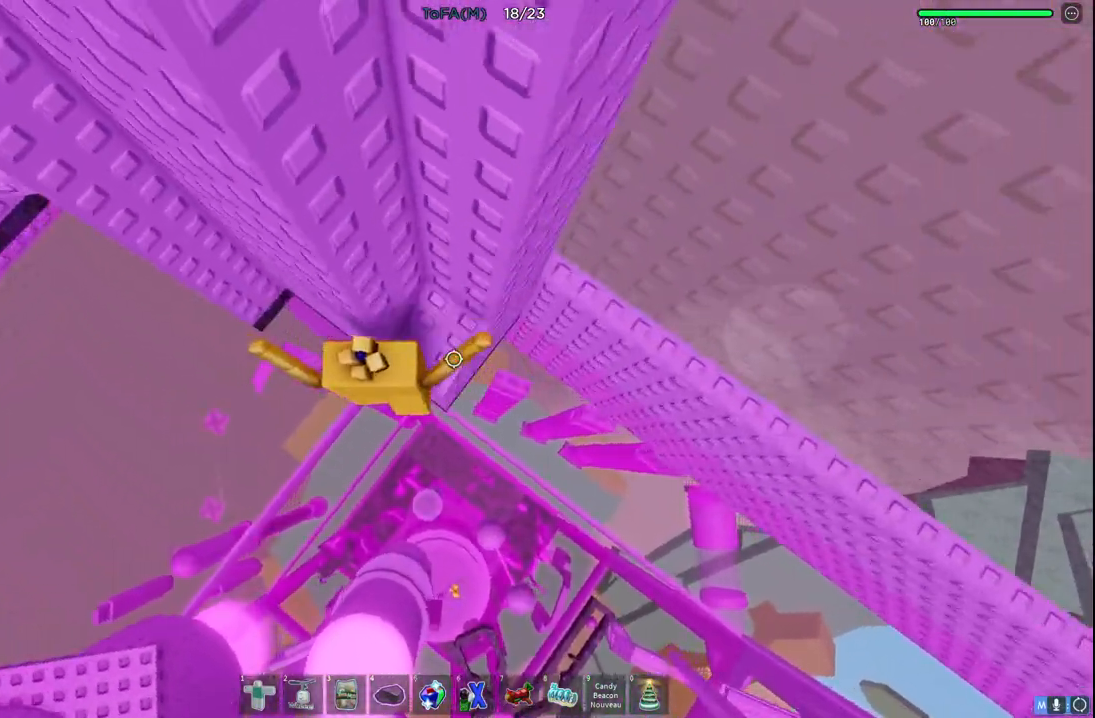
{"keys": [], "events": [[83, "d", "up"], [100, "w", "up"]]}
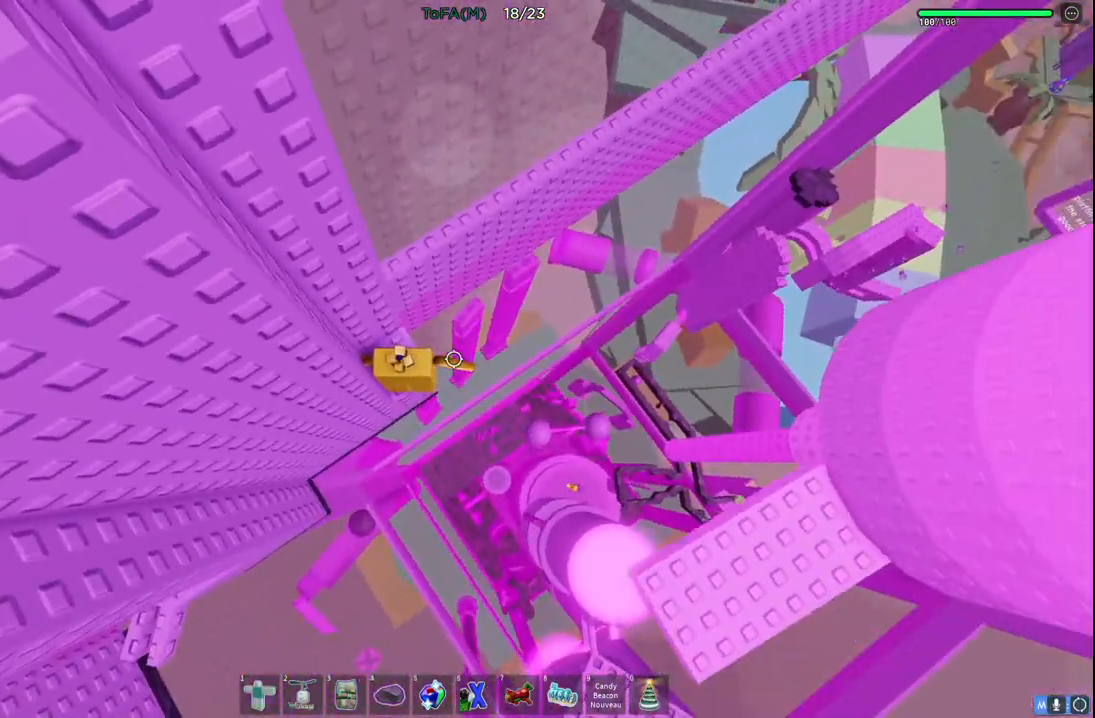
{"keys": ["w"], "events": [[483, "w", "down"]]}
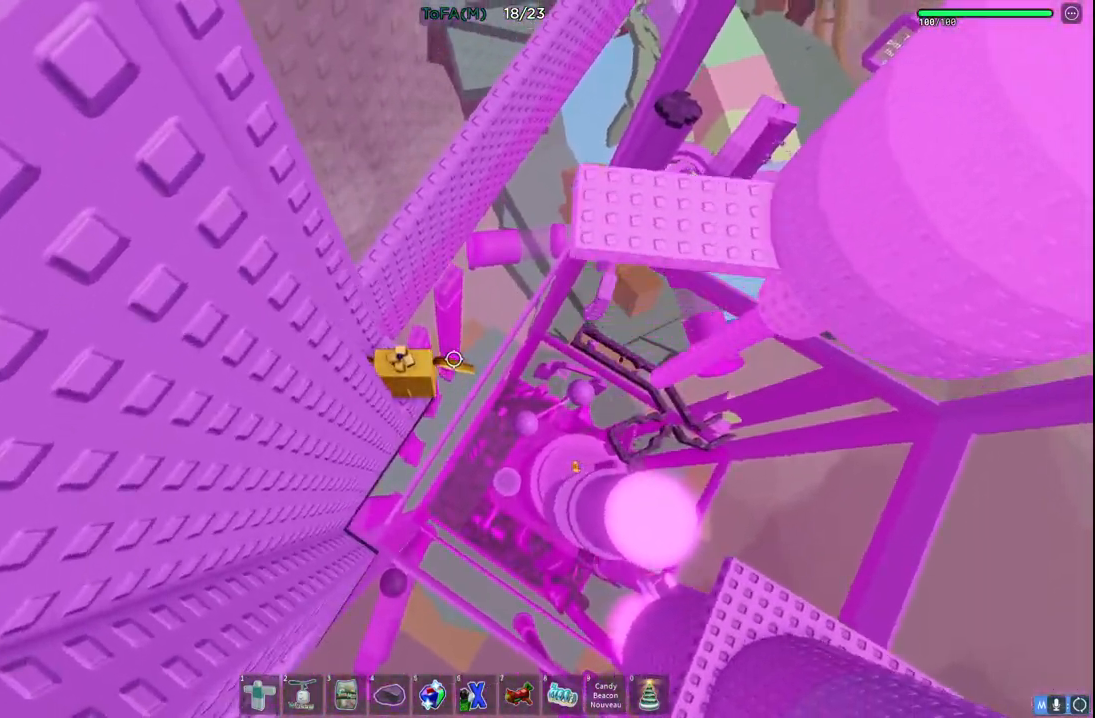
{"keys": [], "events": [[33, "w", "up"]]}
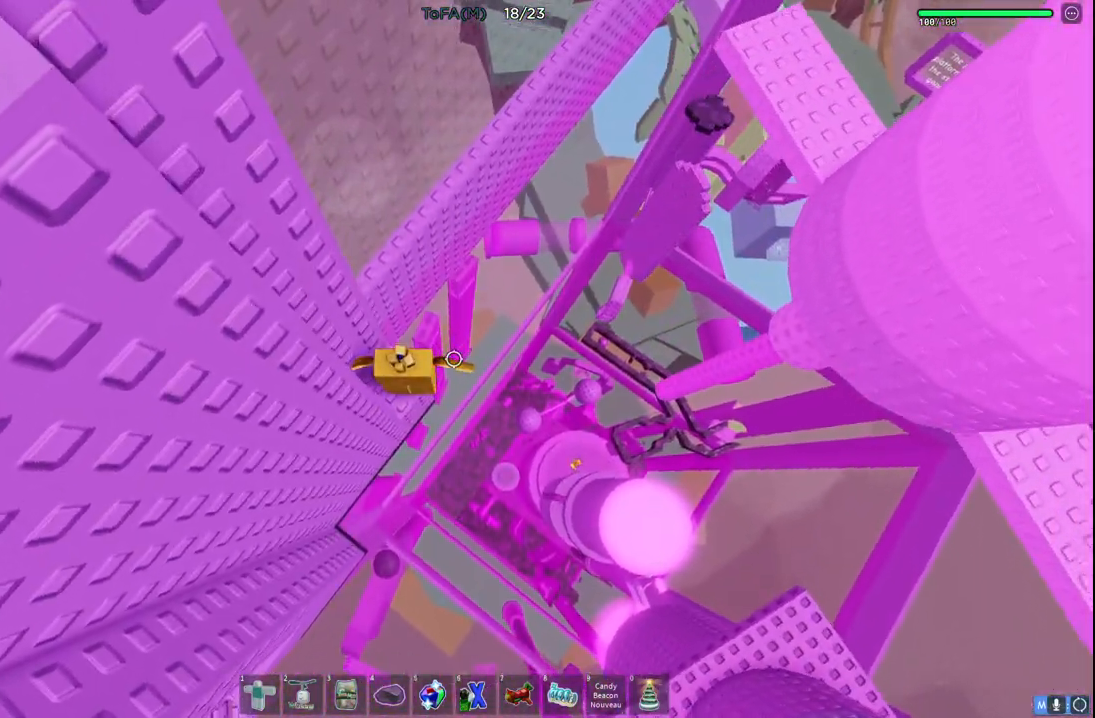
{"keys": [], "events": []}
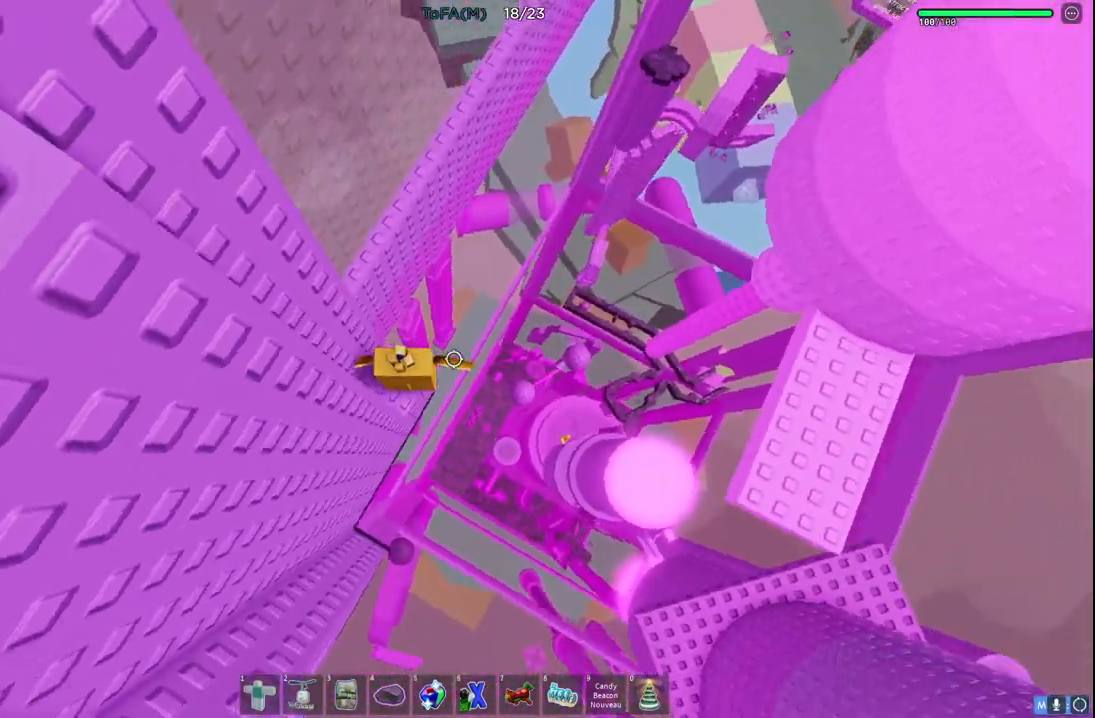
{"keys": [], "events": []}
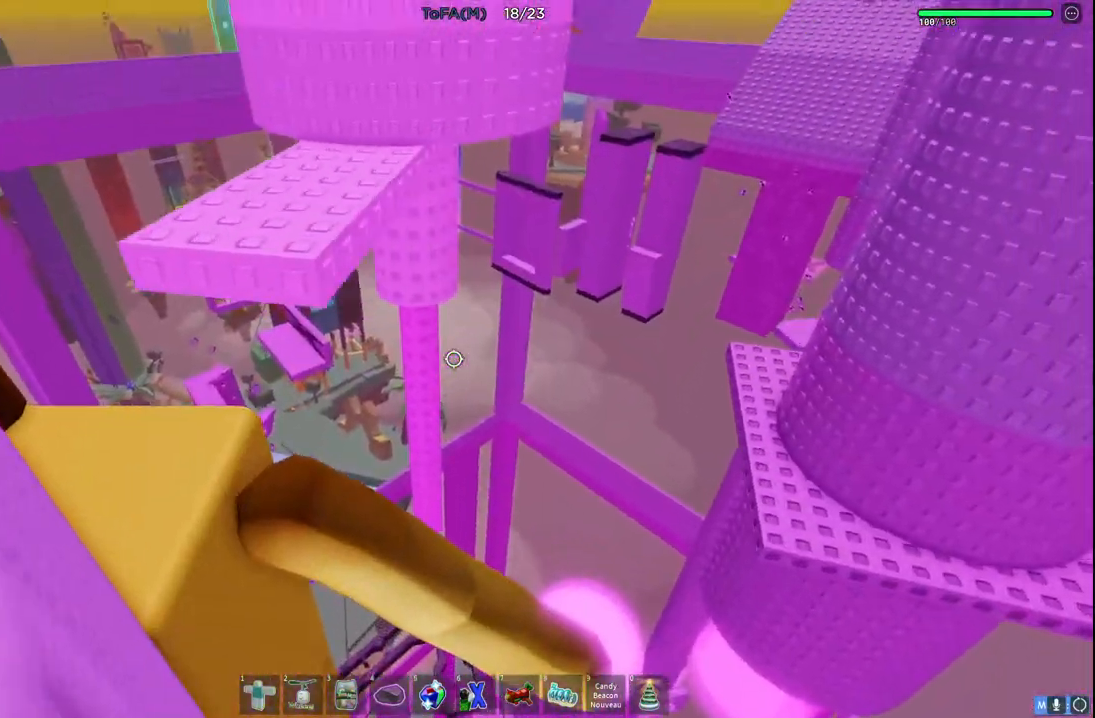
{"keys": [], "events": []}
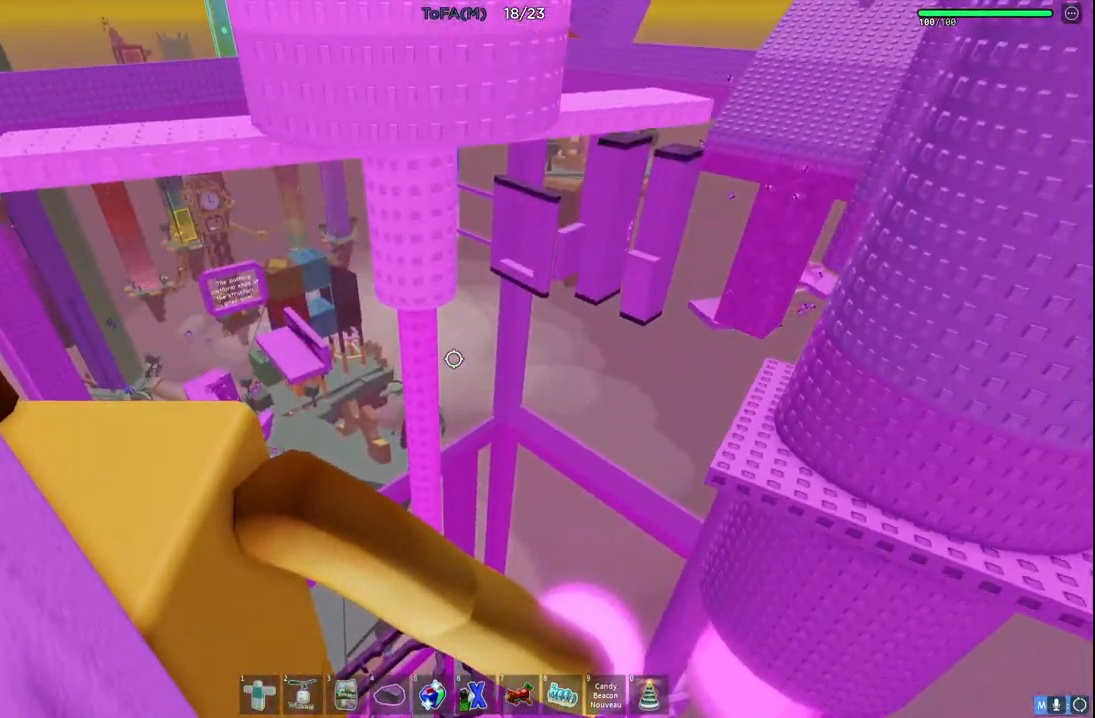
{"keys": ["space", "w"], "events": [[267, "w", "down"], [417, "space", "down"]]}
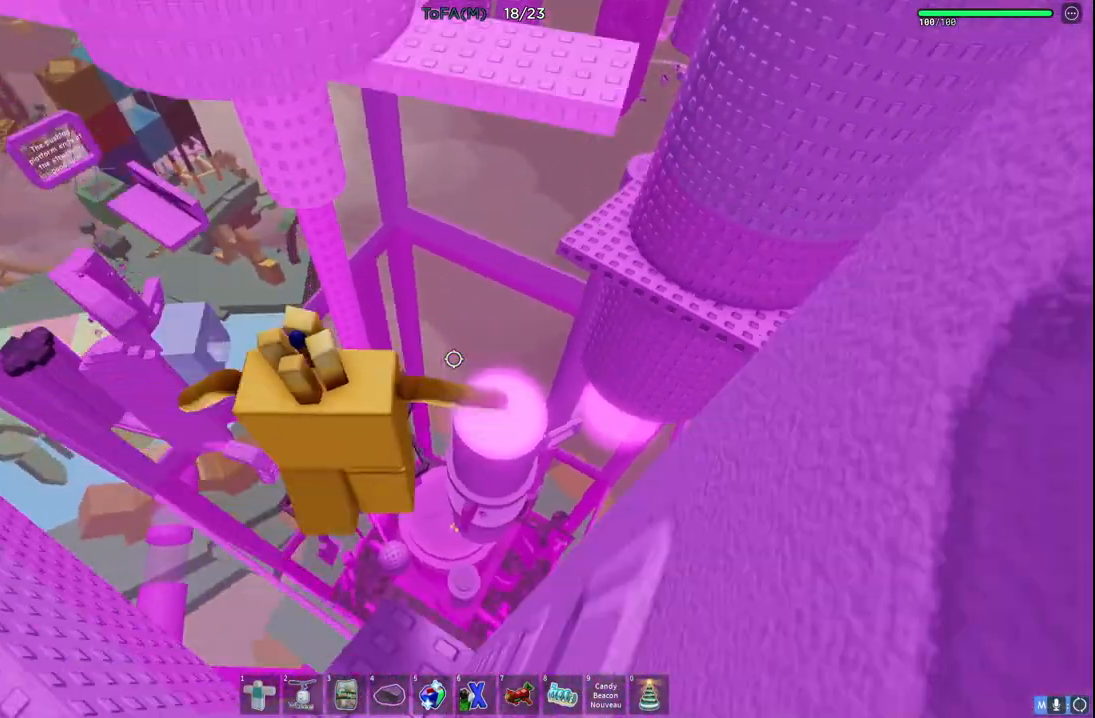
{"keys": ["a"], "events": [[183, "space", "up"], [283, "a", "down"], [500, "w", "up"]]}
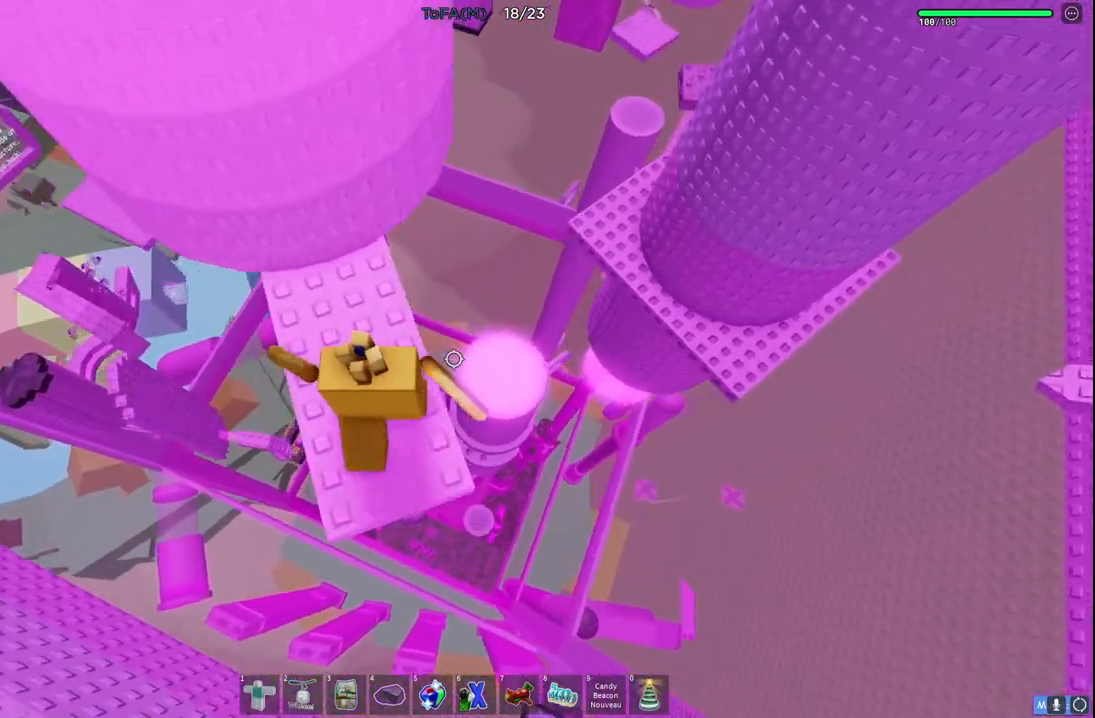
{"keys": [], "events": [[33, "a", "up"], [267, "s", "down"], [333, "s", "up"]]}
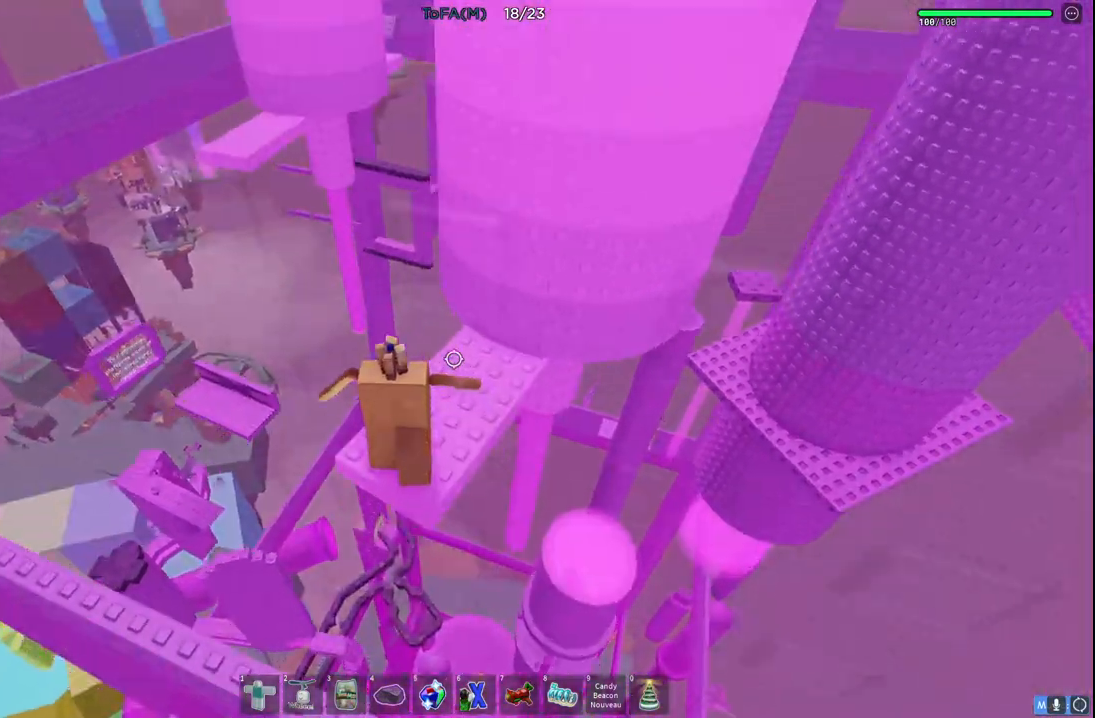
{"keys": [], "events": []}
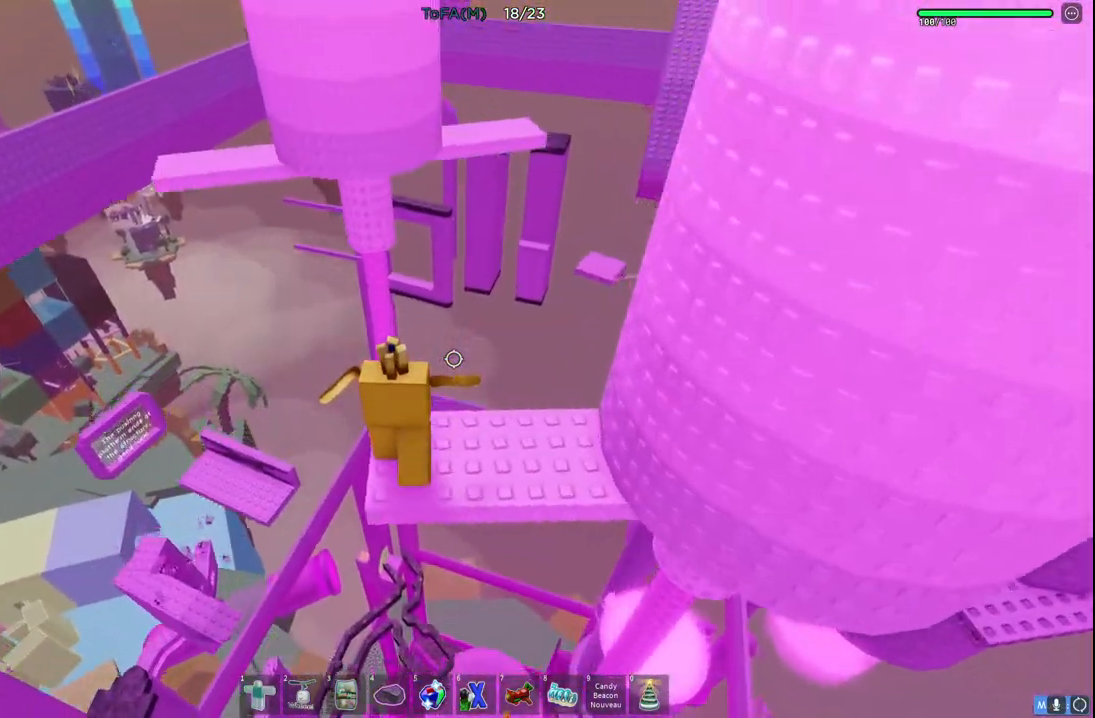
{"keys": ["a", "w"], "events": [[100, "w", "down"], [200, "space", "down"], [400, "space", "up"], [467, "a", "down"]]}
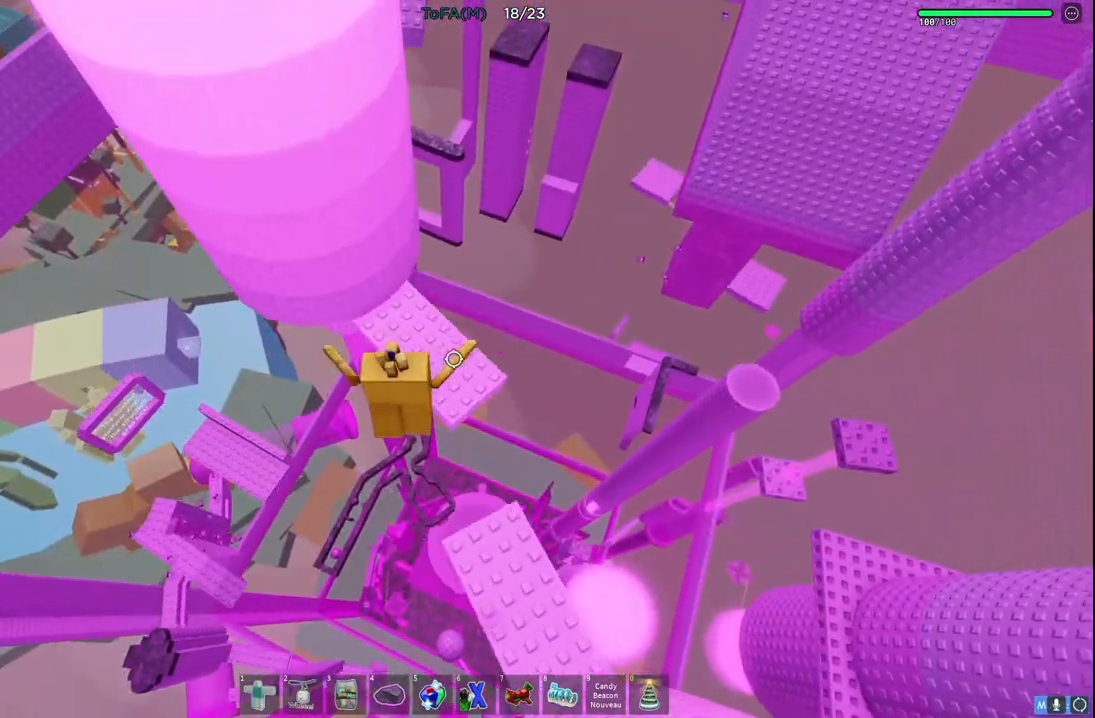
{"keys": [], "events": [[117, "w", "up"], [283, "a", "up"]]}
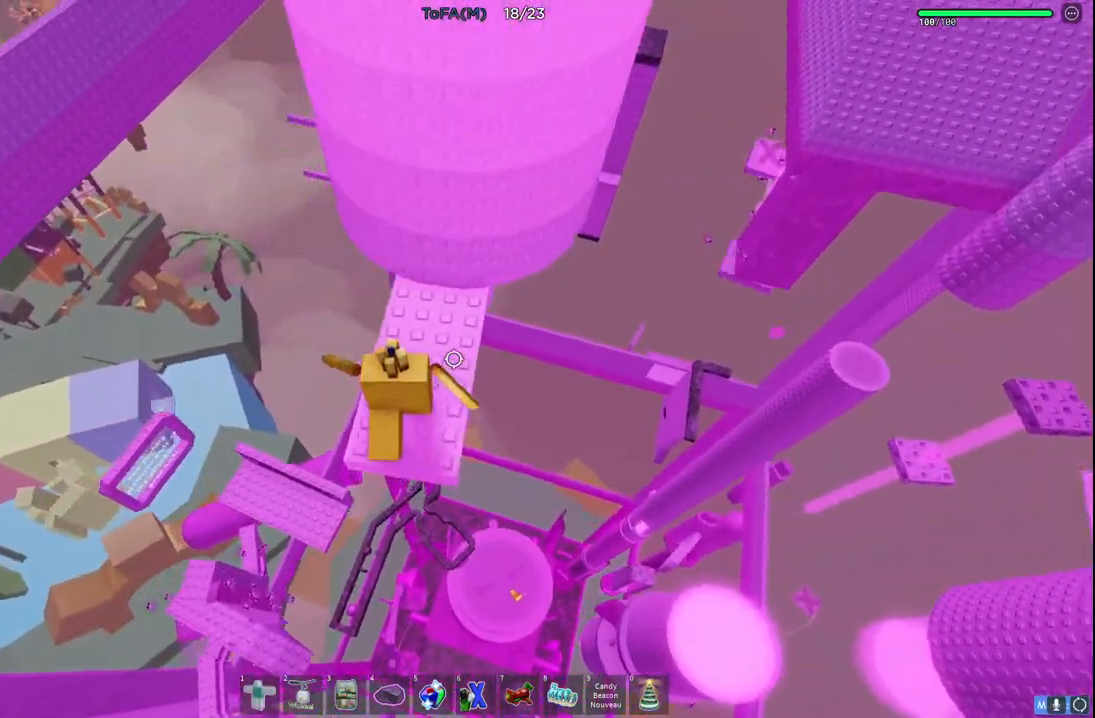
{"keys": [], "events": []}
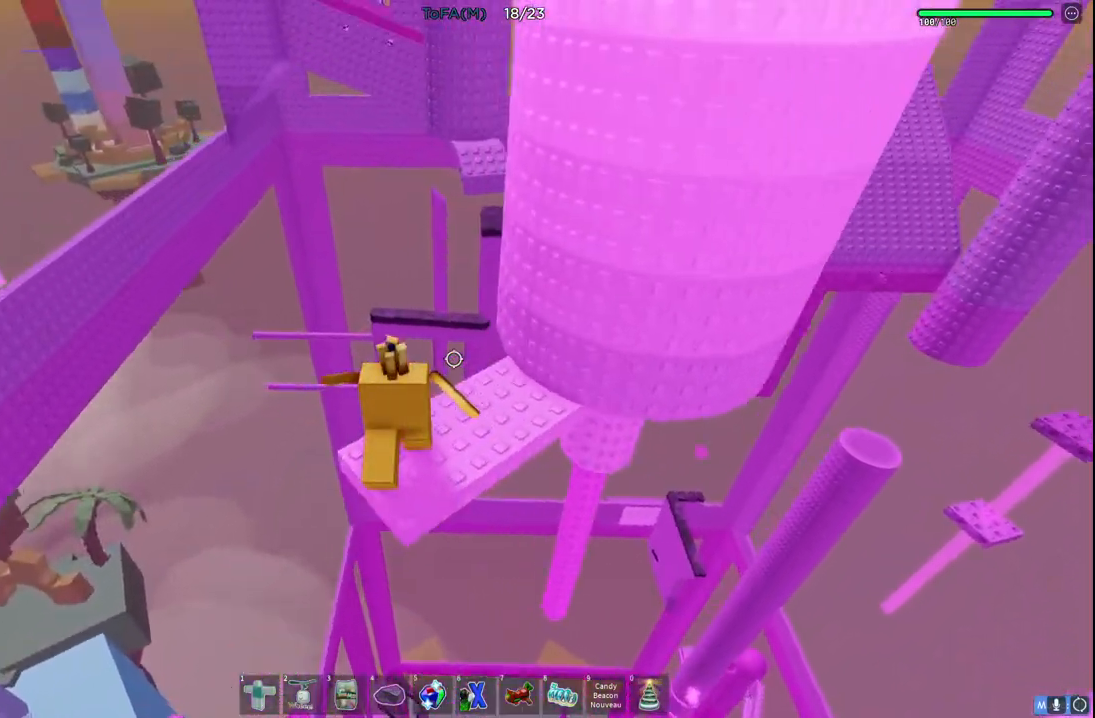
{"keys": [], "events": []}
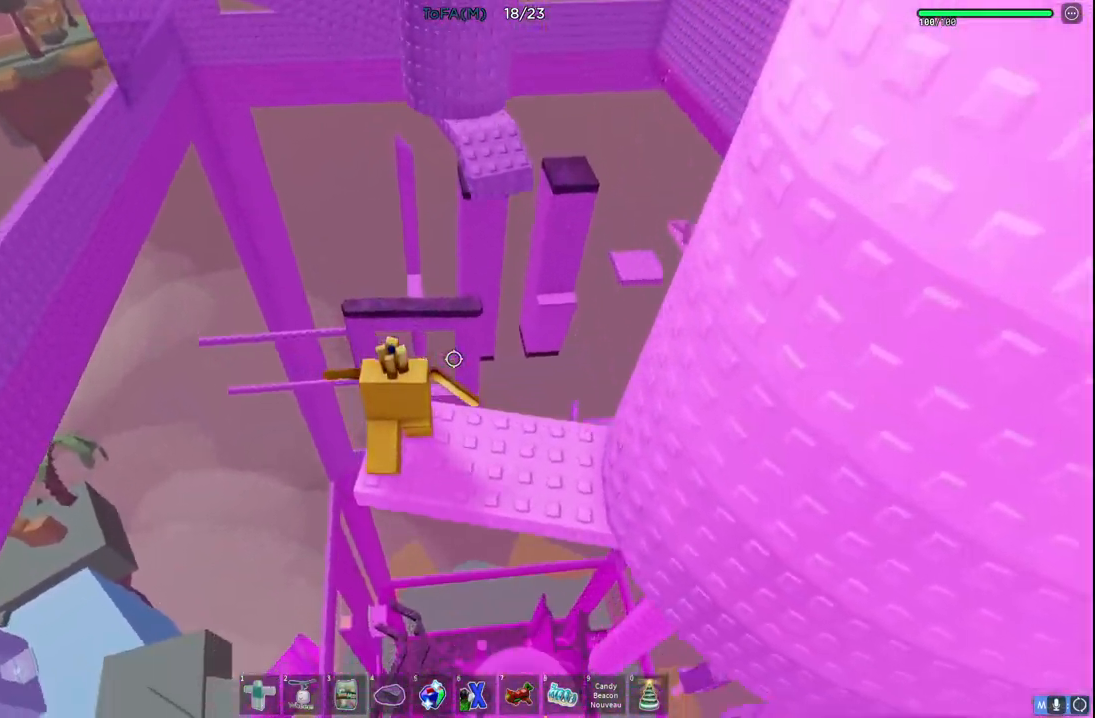
{"keys": ["w"], "events": [[133, "w", "down"], [283, "space", "down"], [467, "space", "up"]]}
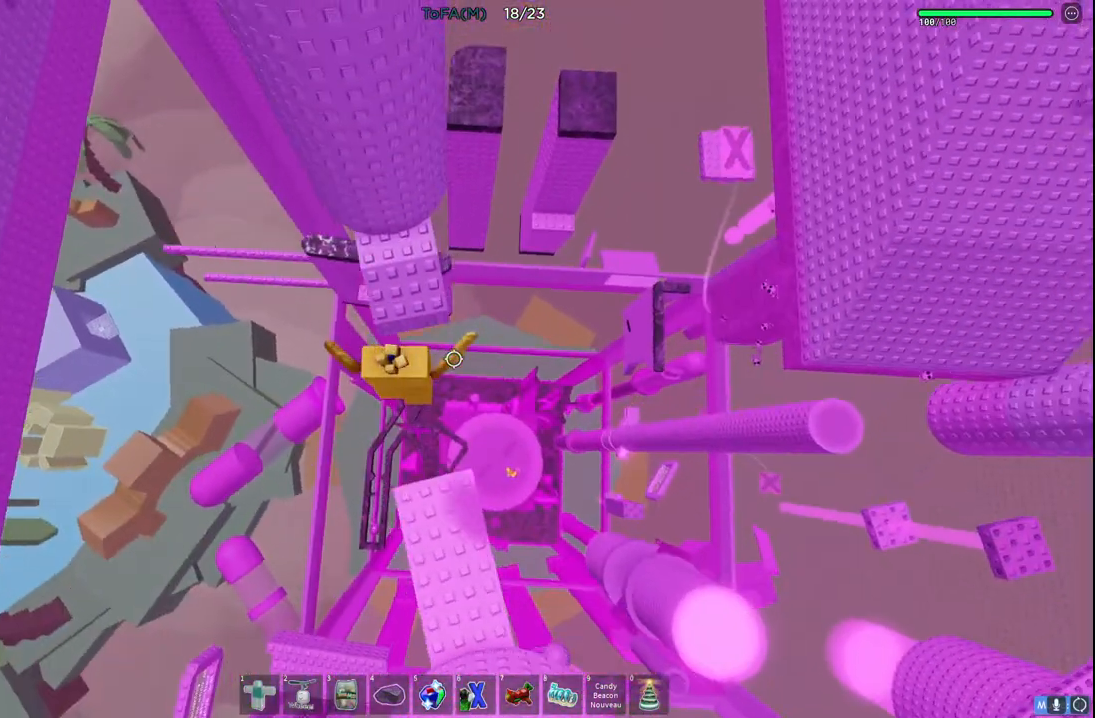
{"keys": ["d", "w"], "events": [[433, "d", "down"]]}
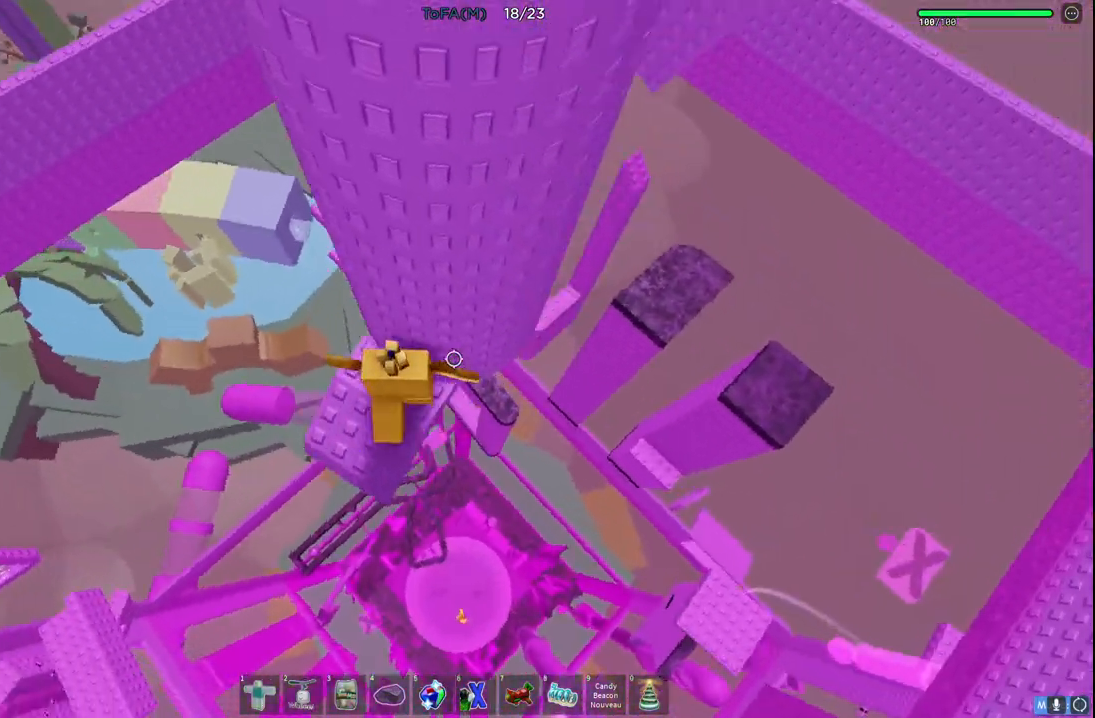
{"keys": ["d"], "events": [[33, "d", "up"], [33, "w", "up"], [367, "d", "down"]]}
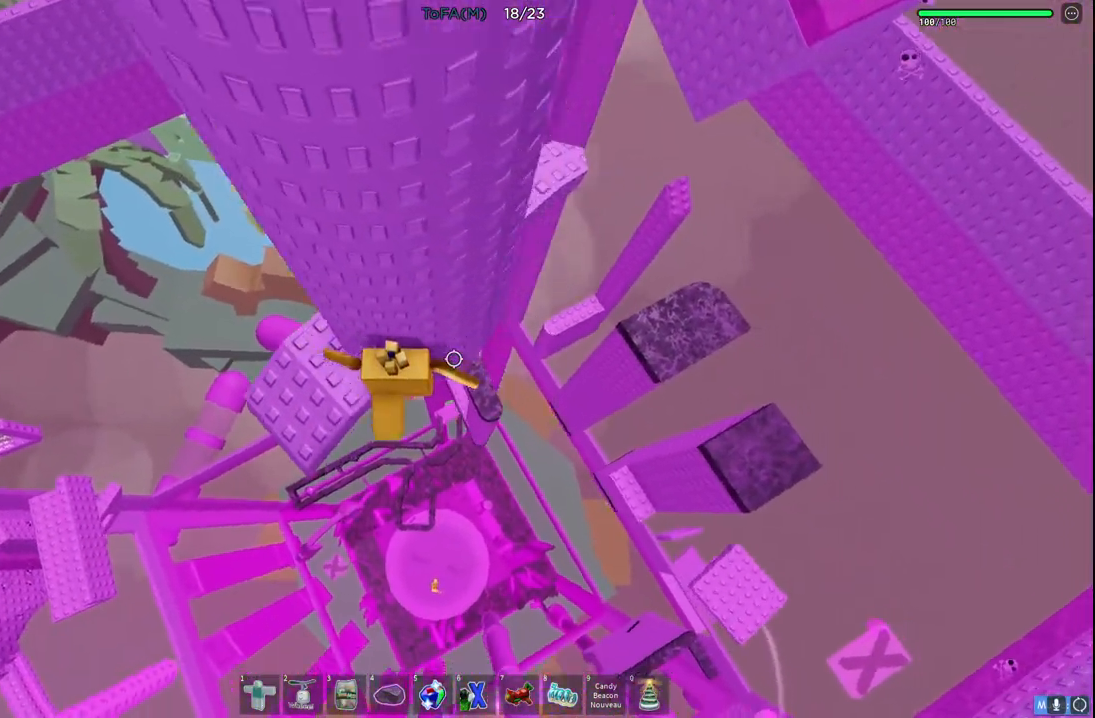
{"keys": ["d"], "events": [[33, "space", "down"], [267, "space", "up"]]}
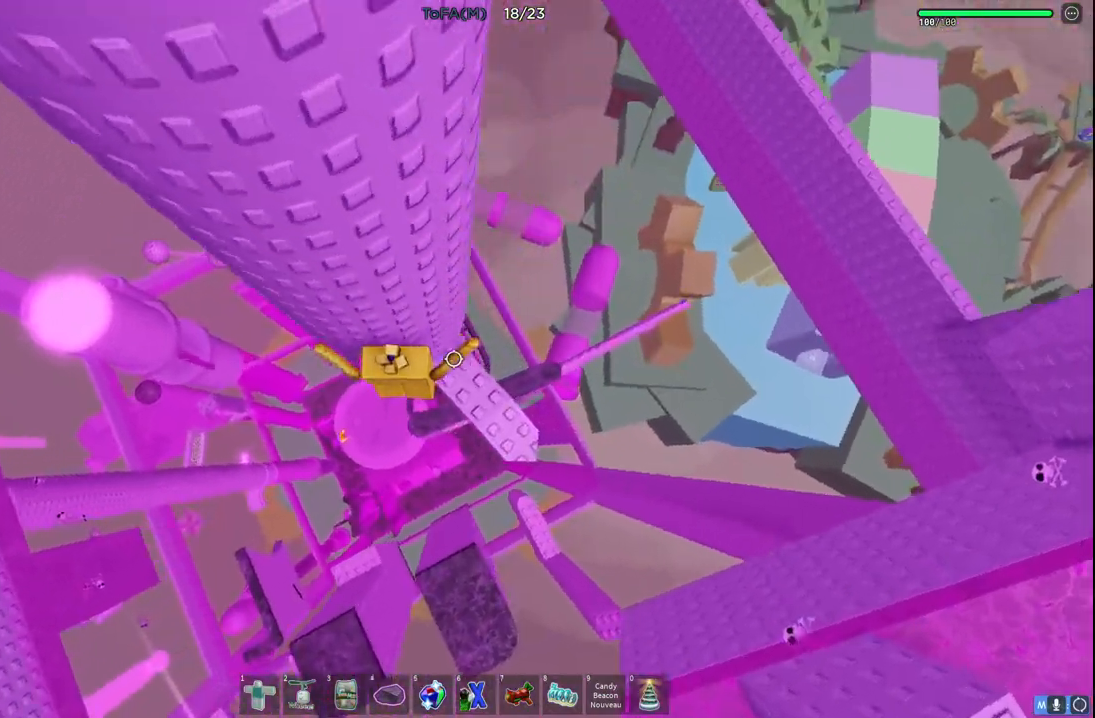
{"keys": ["d"], "events": [[333, "d", "up"], [500, "d", "down"]]}
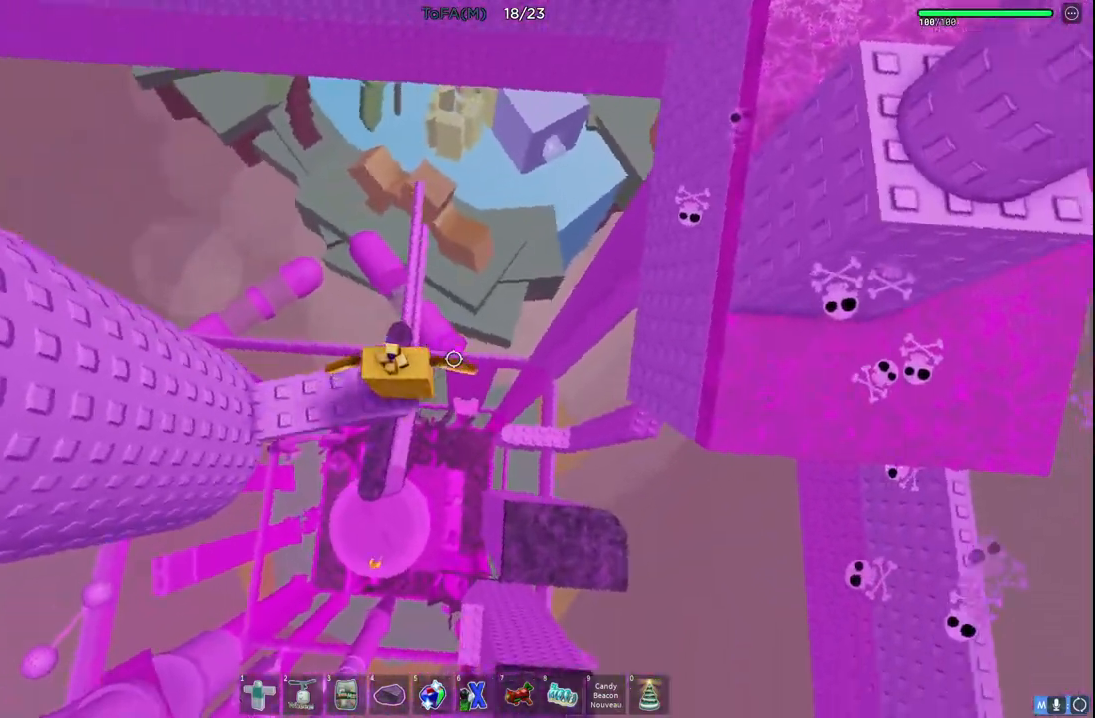
{"keys": ["d", "space"], "events": [[150, "space", "down"]]}